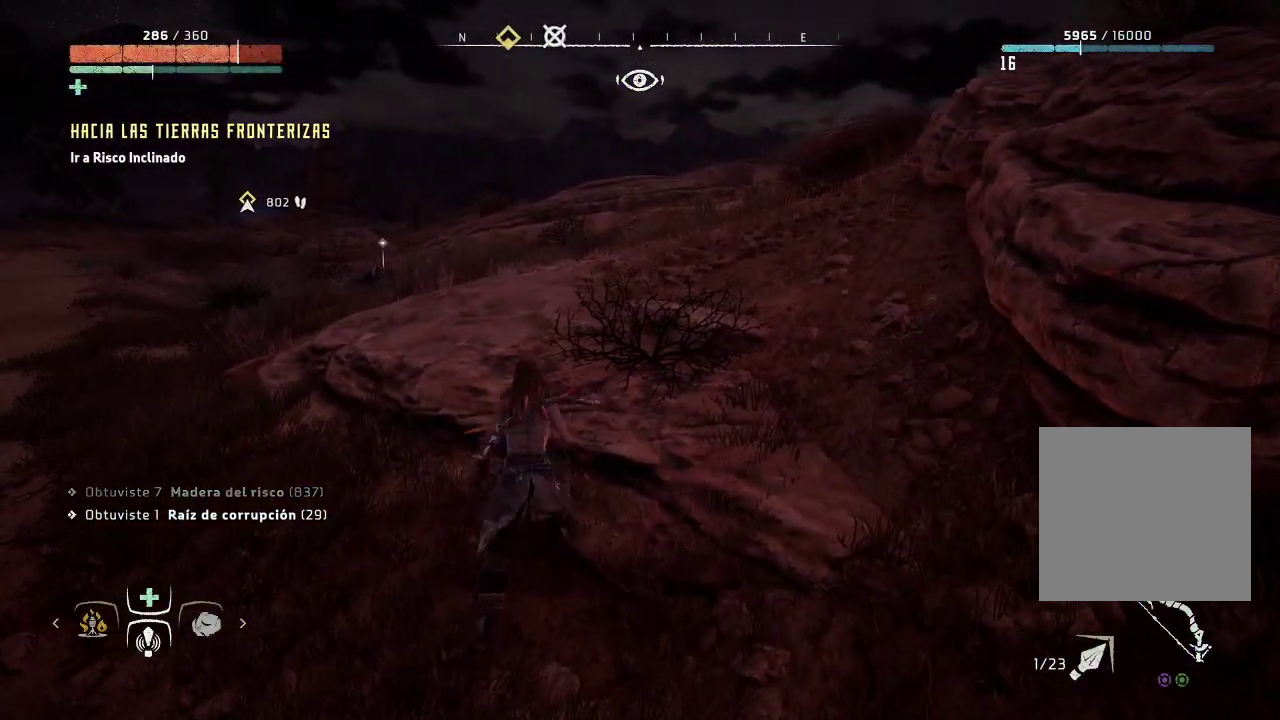
Gameplay with a controller (Xbox layout); each line is a JSON object with the inputs held at the frame after it. "events" lists button and stick changes between this image and that frame as [ms after this image, input, new state], when the widget could be followed in between. Not read: L3.
{"buttons": [], "left_stick": "left", "right_stick": "center", "events": [[83, "left_stick", "left"]]}
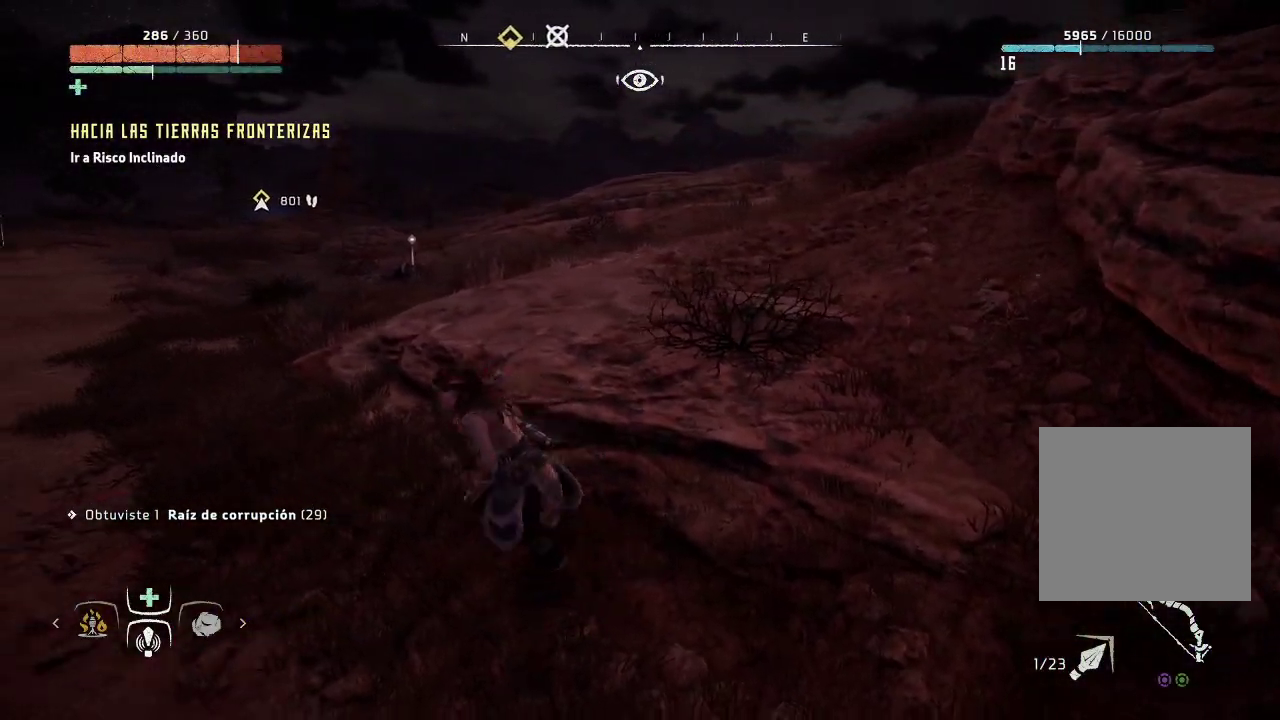
{"buttons": [], "left_stick": "up-left", "right_stick": "center", "events": [[217, "left_stick", "up-left"]]}
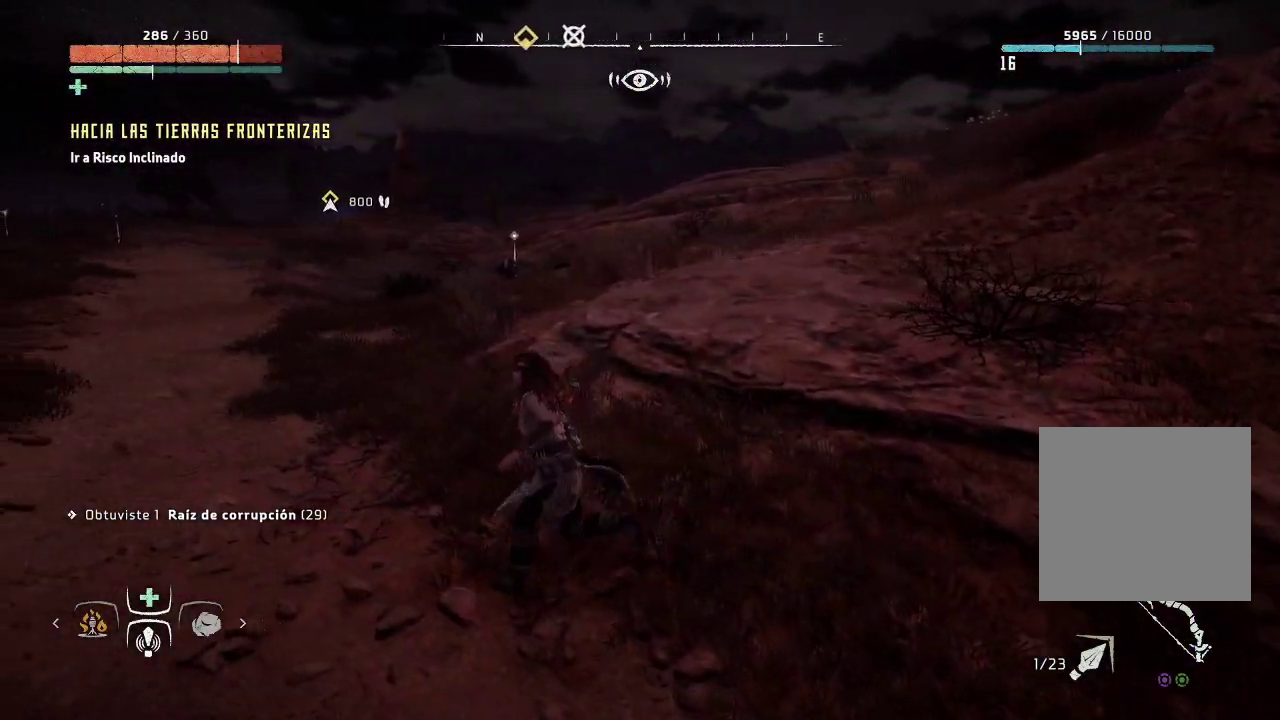
{"buttons": [], "left_stick": "up-left", "right_stick": "right", "events": [[150, "right_stick", "right"]]}
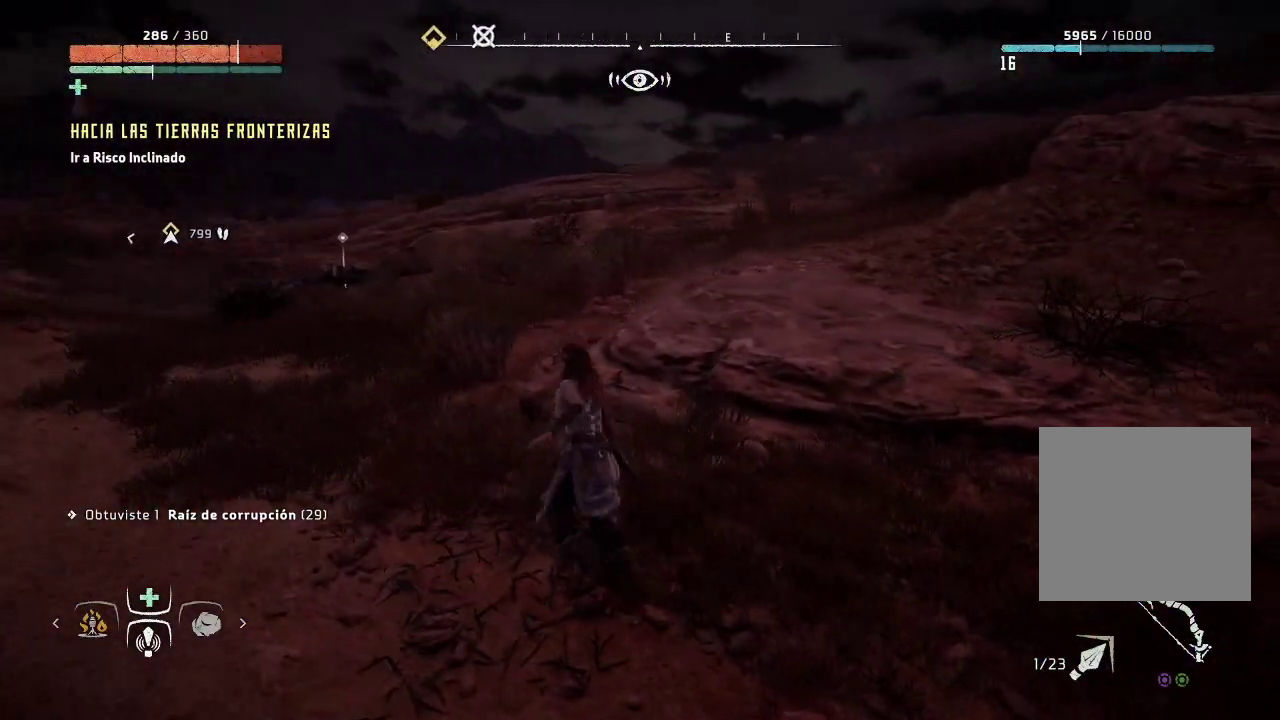
{"buttons": [], "left_stick": "up-left", "right_stick": "up-right", "events": [[83, "right_stick", "center"], [217, "right_stick", "right"], [350, "right_stick", "up-right"]]}
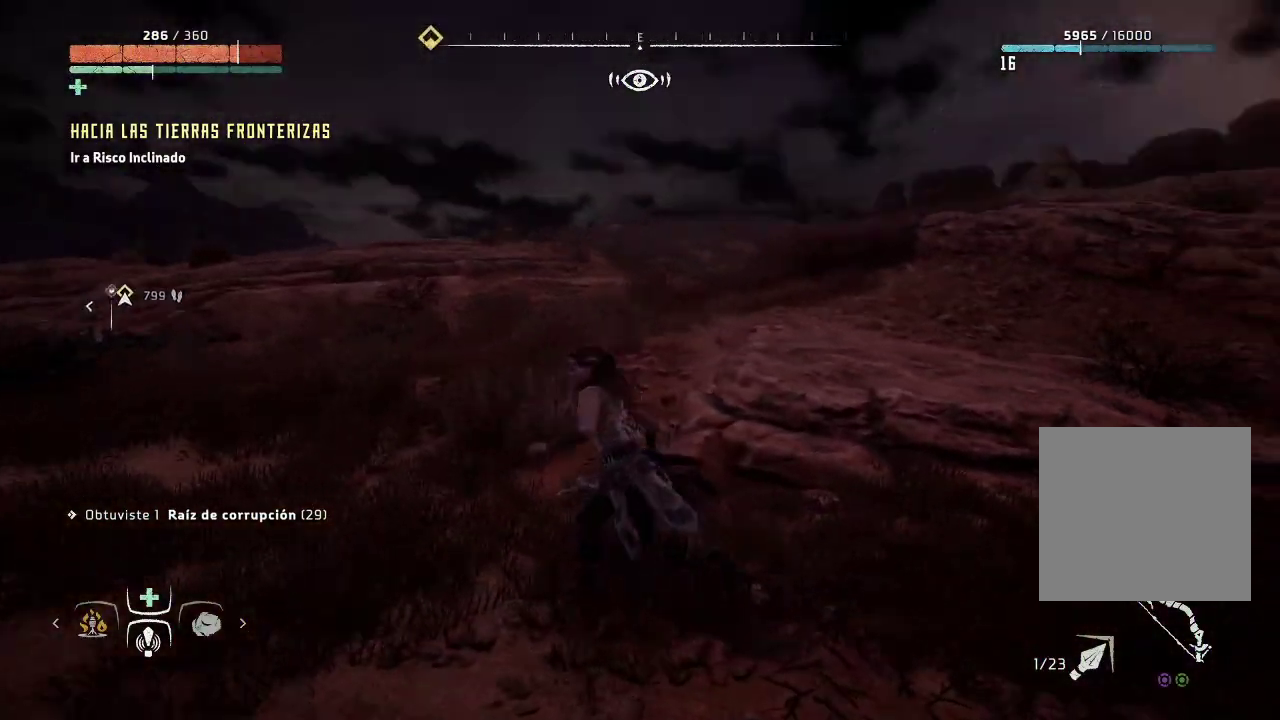
{"buttons": [], "left_stick": "up", "right_stick": "down-left", "events": [[200, "right_stick", "center"], [283, "right_stick", "down-left"], [400, "left_stick", "up"]]}
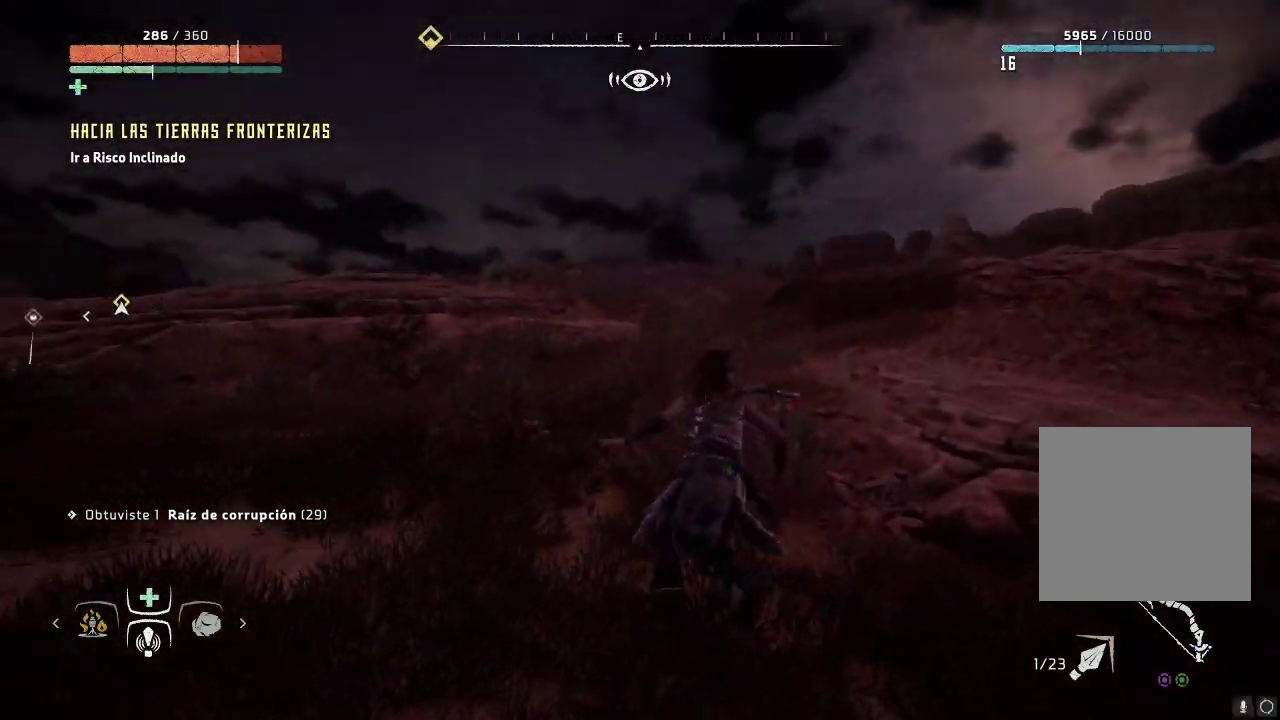
{"buttons": [], "left_stick": "up", "right_stick": "down-left", "events": []}
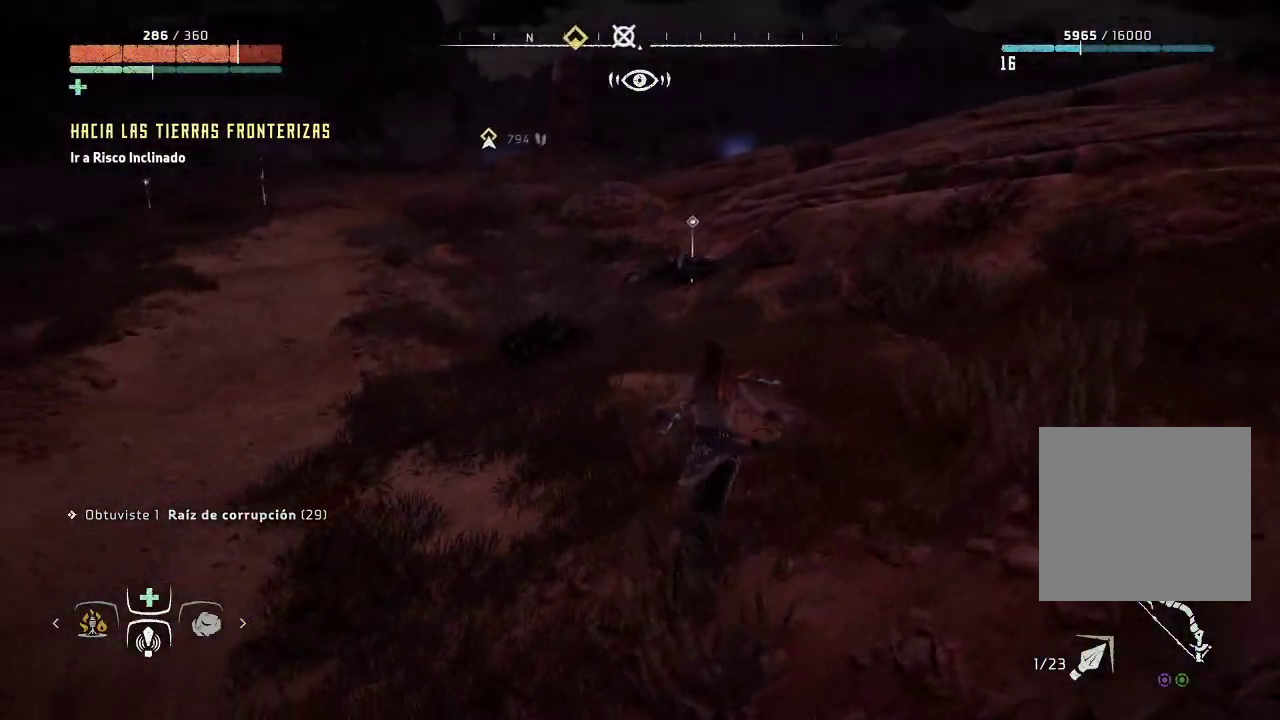
{"buttons": [], "left_stick": "up-right", "right_stick": "center", "events": [[17, "right_stick", "center"], [83, "right_stick", "left"], [167, "left_stick", "up-right"], [450, "right_stick", "center"]]}
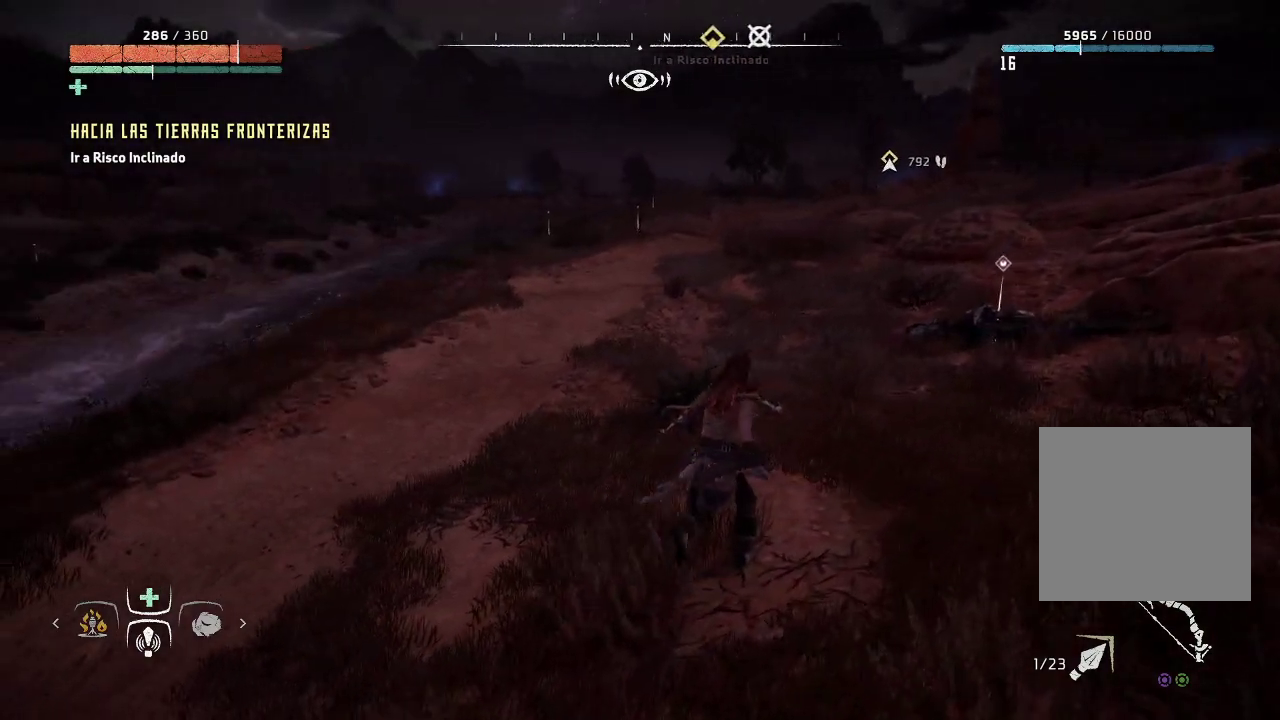
{"buttons": [], "left_stick": "up-right", "right_stick": "center", "events": []}
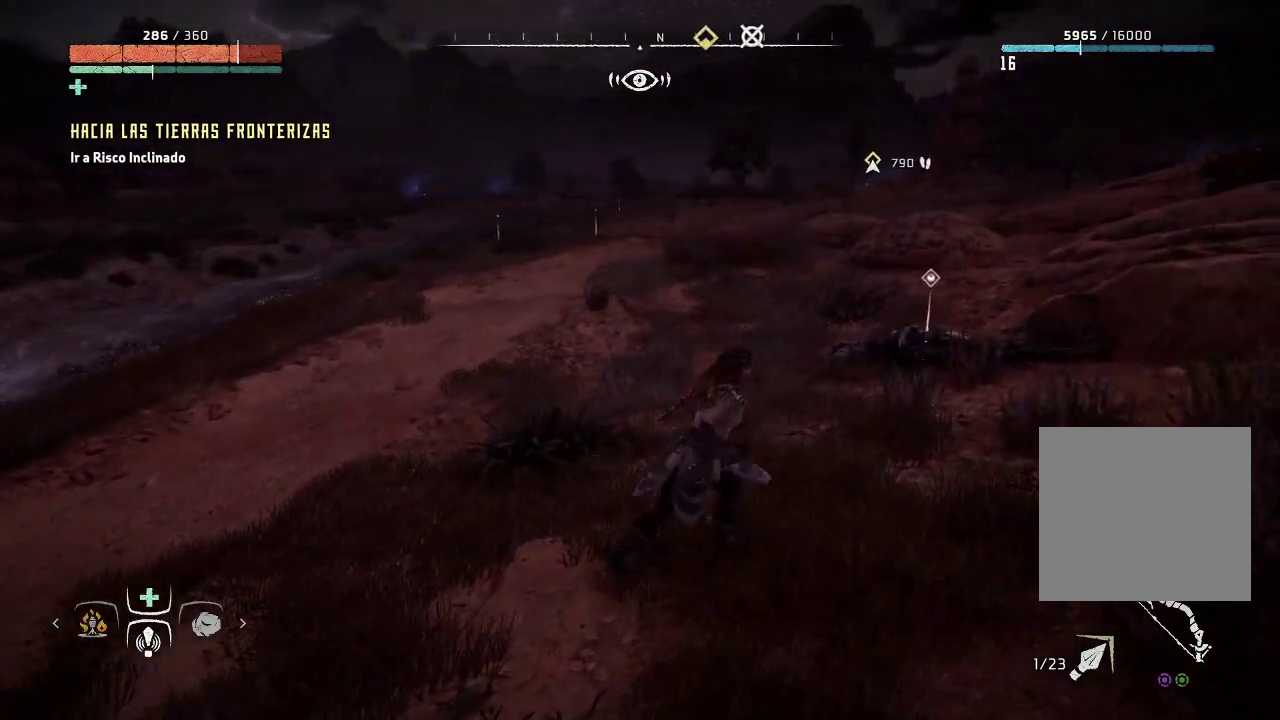
{"buttons": [], "left_stick": "up-right", "right_stick": "center", "events": [[117, "right_stick", "up"], [333, "right_stick", "center"]]}
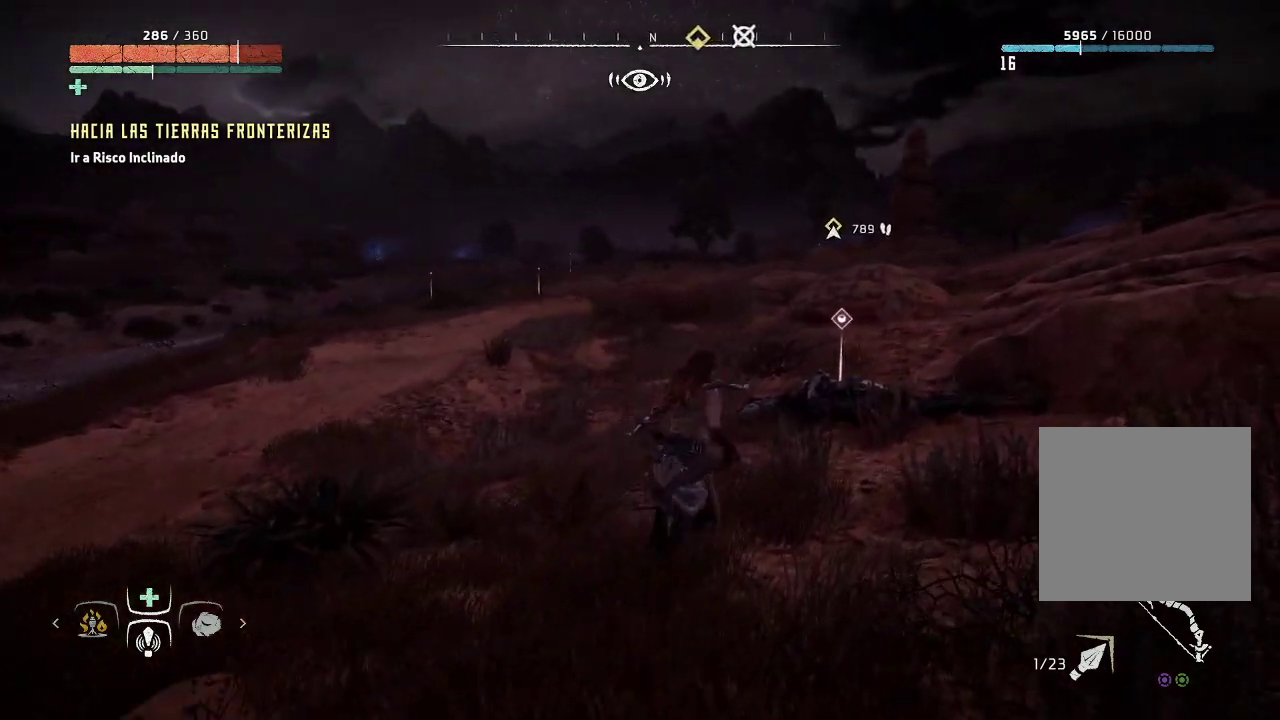
{"buttons": [], "left_stick": "up-right", "right_stick": "center", "events": [[267, "right_stick", "right"], [483, "right_stick", "center"]]}
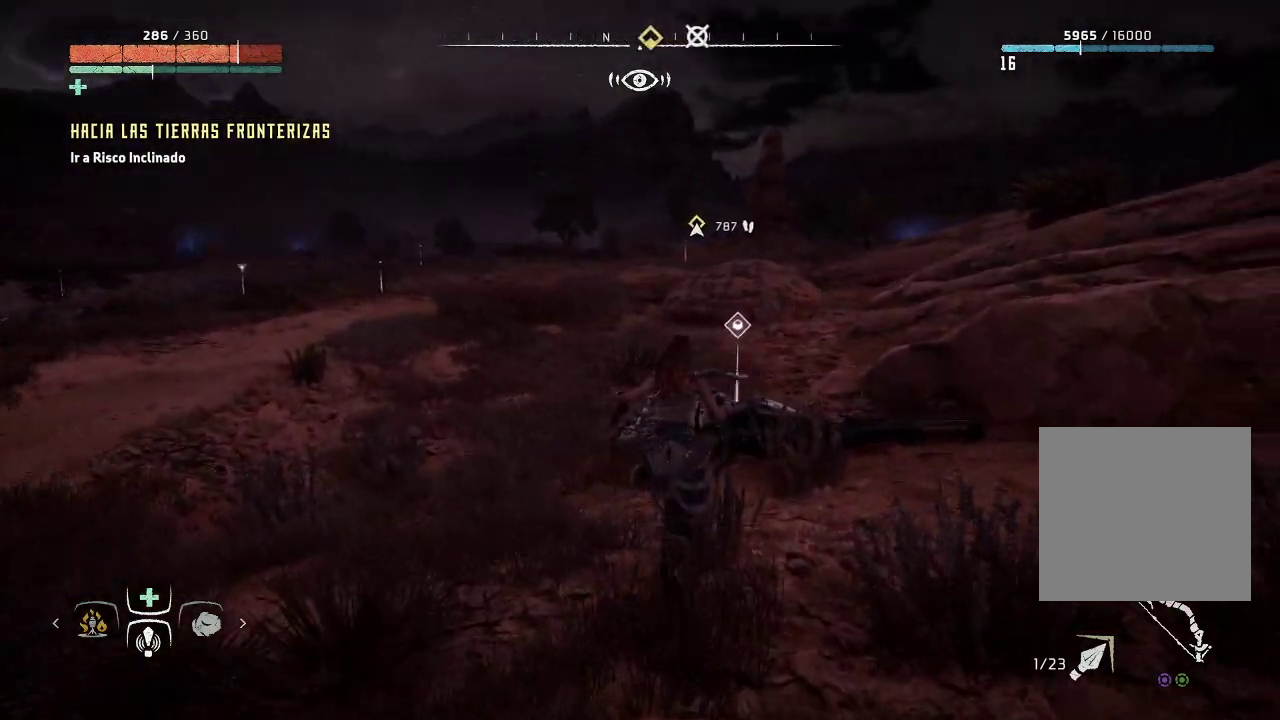
{"buttons": ["Y"], "left_stick": "center", "right_stick": "center", "events": [[217, "Y", "down"], [300, "left_stick", "center"]]}
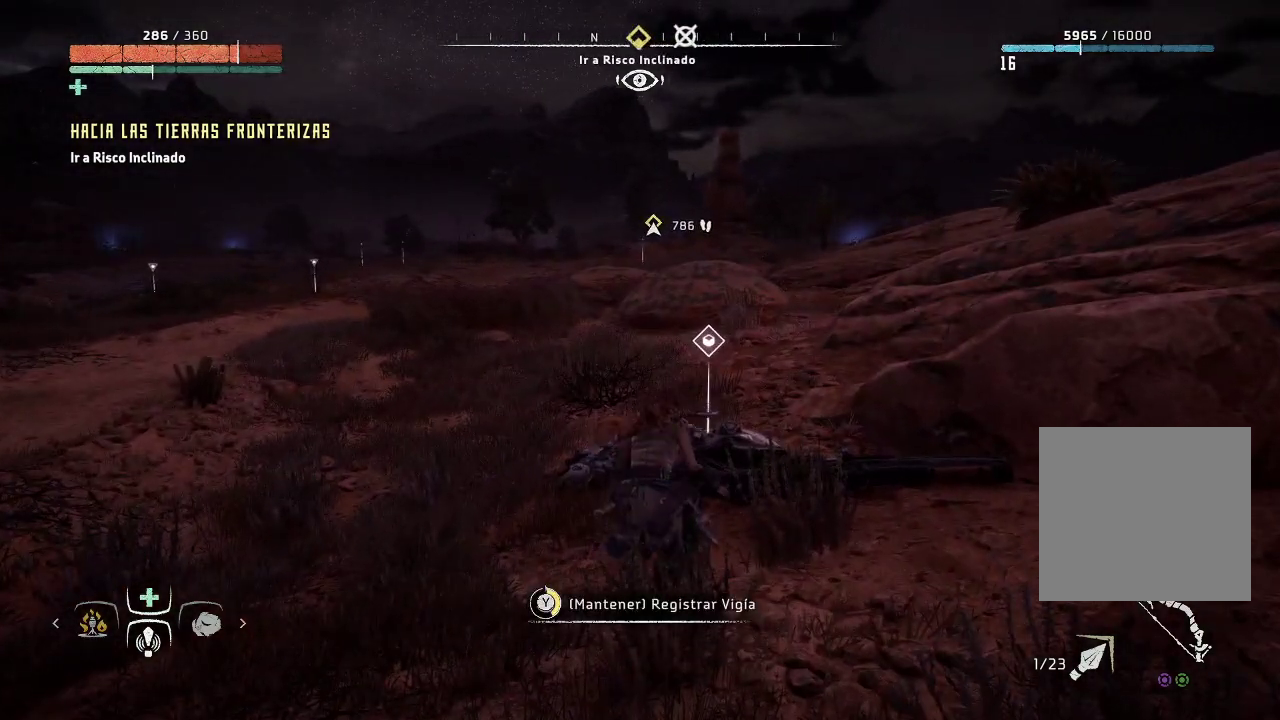
{"buttons": ["Y"], "left_stick": "center", "right_stick": "center", "events": []}
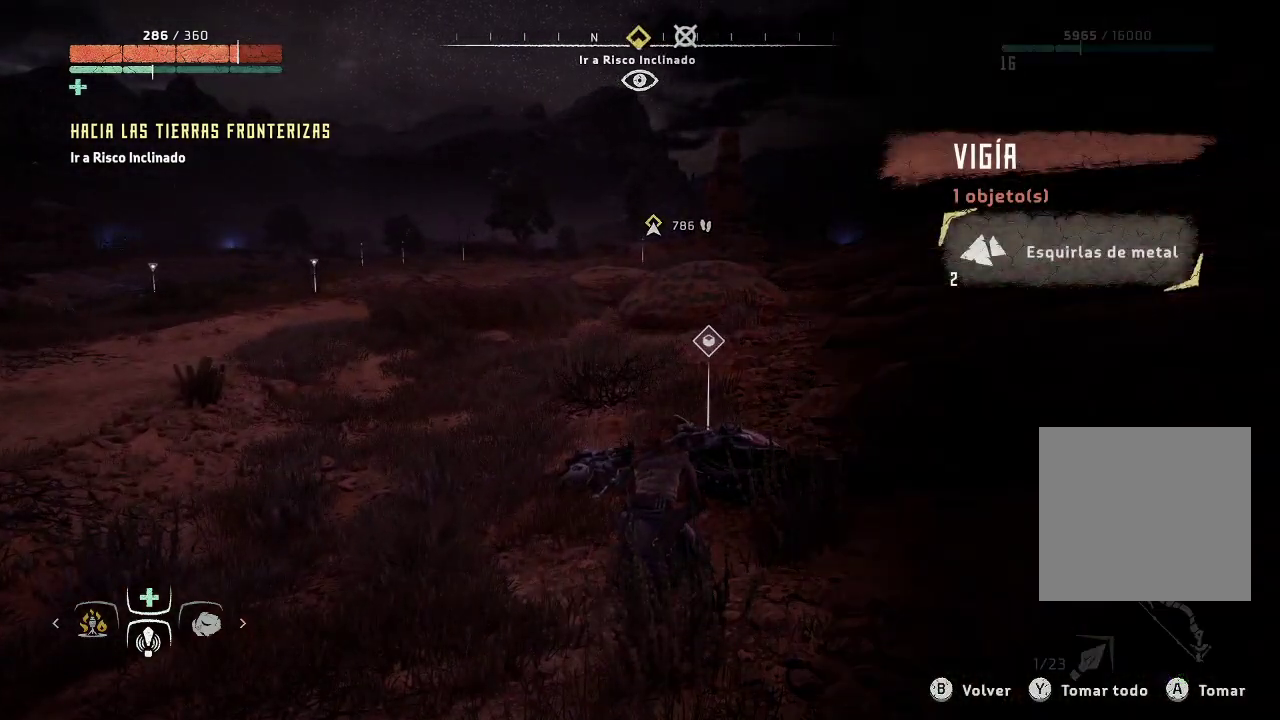
{"buttons": [], "left_stick": "center", "right_stick": "center", "events": [[183, "Y", "up"], [300, "Y", "down"], [433, "Y", "up"]]}
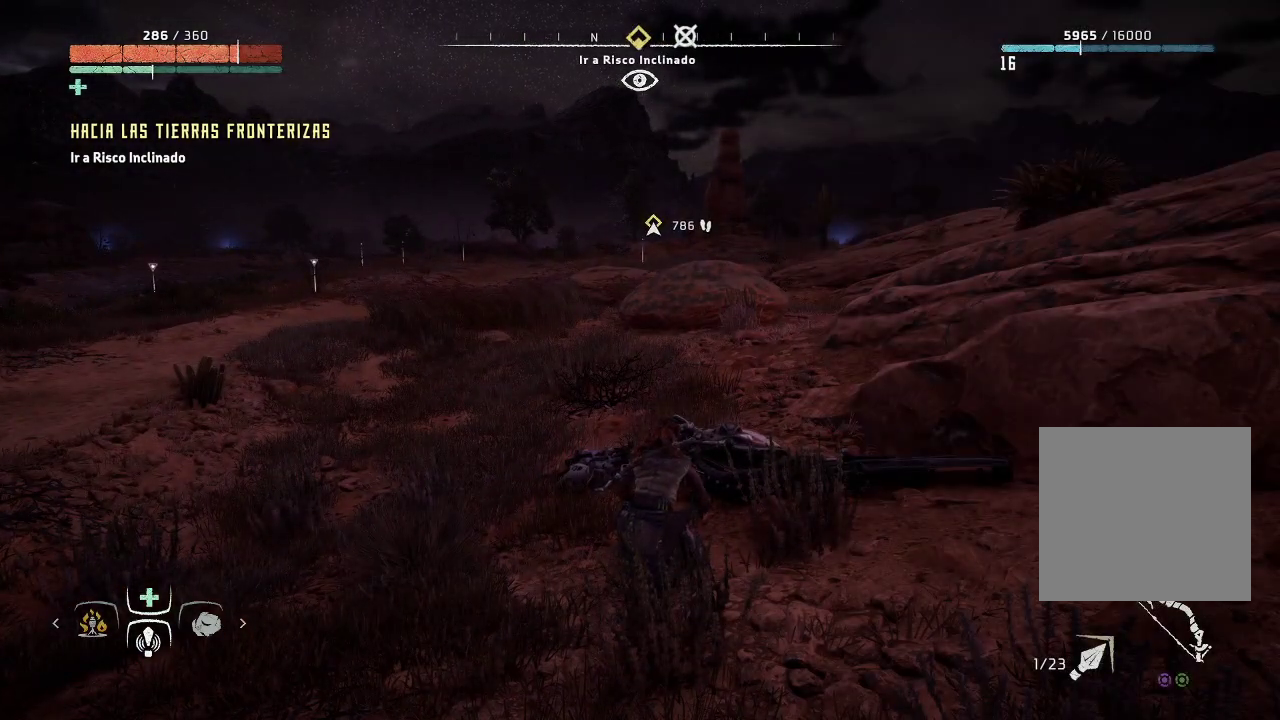
{"buttons": [], "left_stick": "up-right", "right_stick": "center", "events": [[317, "left_stick", "up-right"]]}
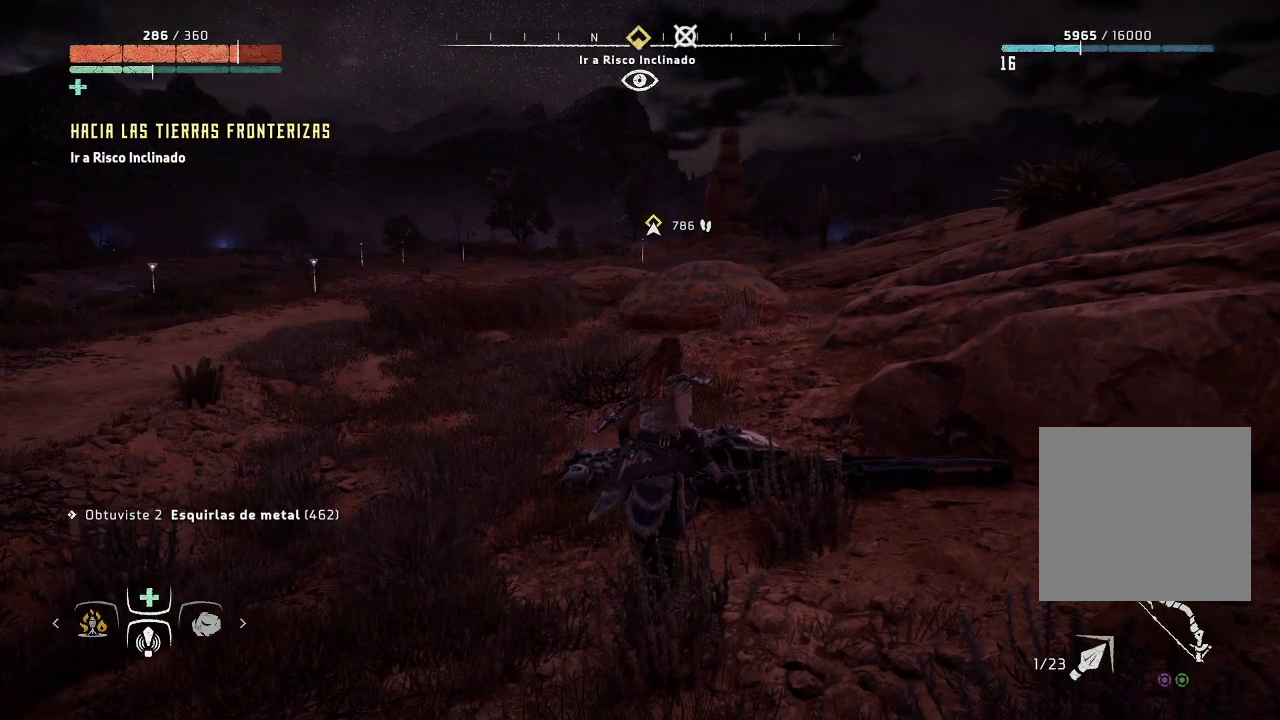
{"buttons": [], "left_stick": "up-right", "right_stick": "center", "events": [[117, "right_stick", "right"], [283, "right_stick", "center"]]}
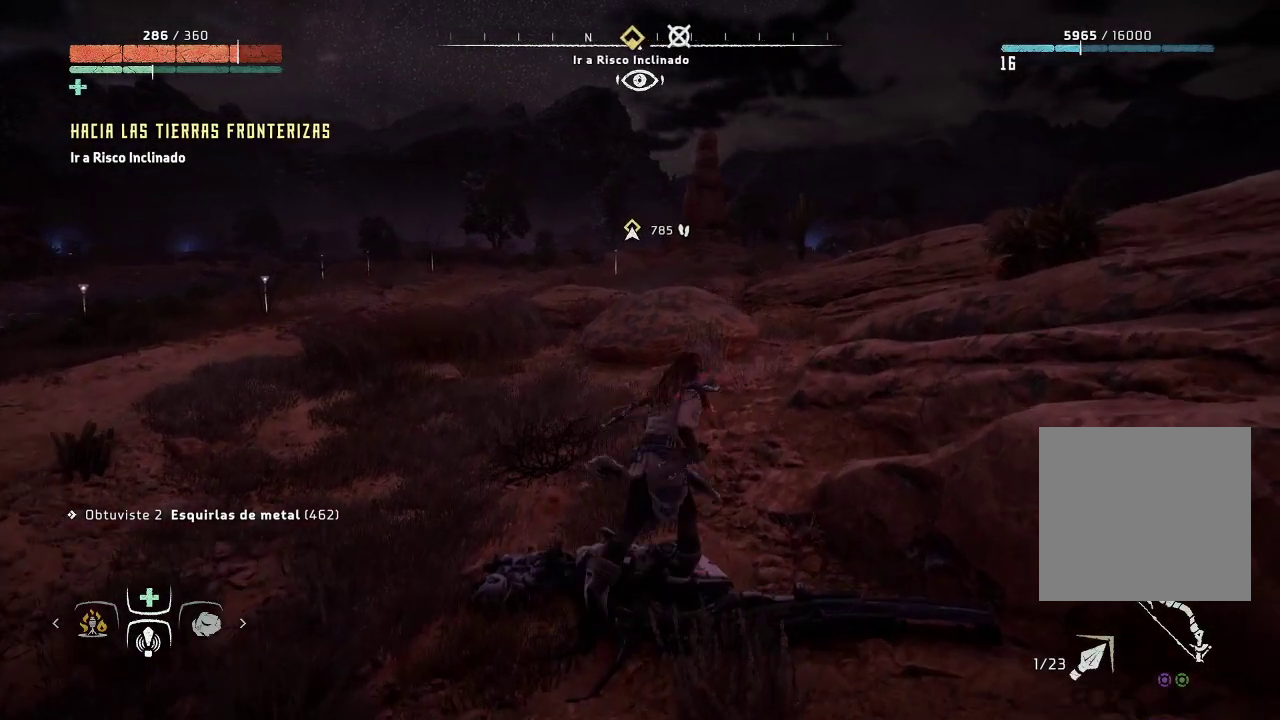
{"buttons": [], "left_stick": "up", "right_stick": "center", "events": [[83, "right_stick", "right"], [367, "right_stick", "center"], [483, "left_stick", "up"]]}
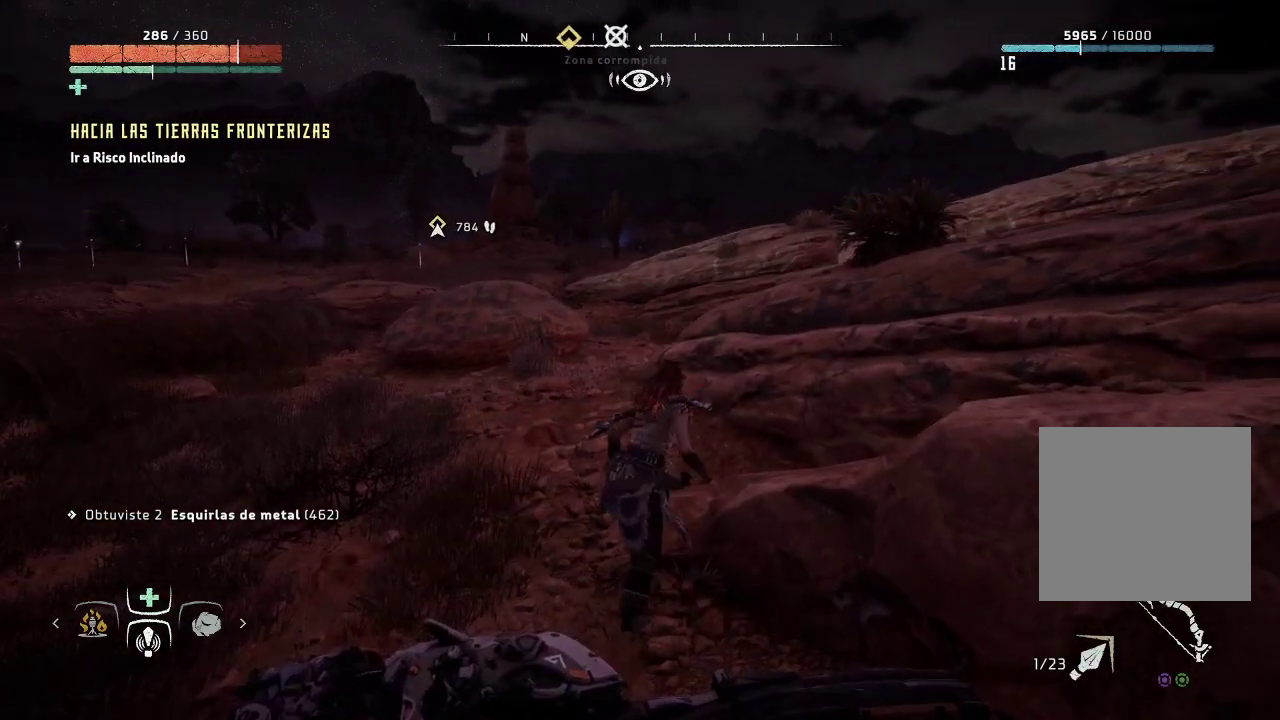
{"buttons": [], "left_stick": "center", "right_stick": "center", "events": [[400, "left_stick", "center"]]}
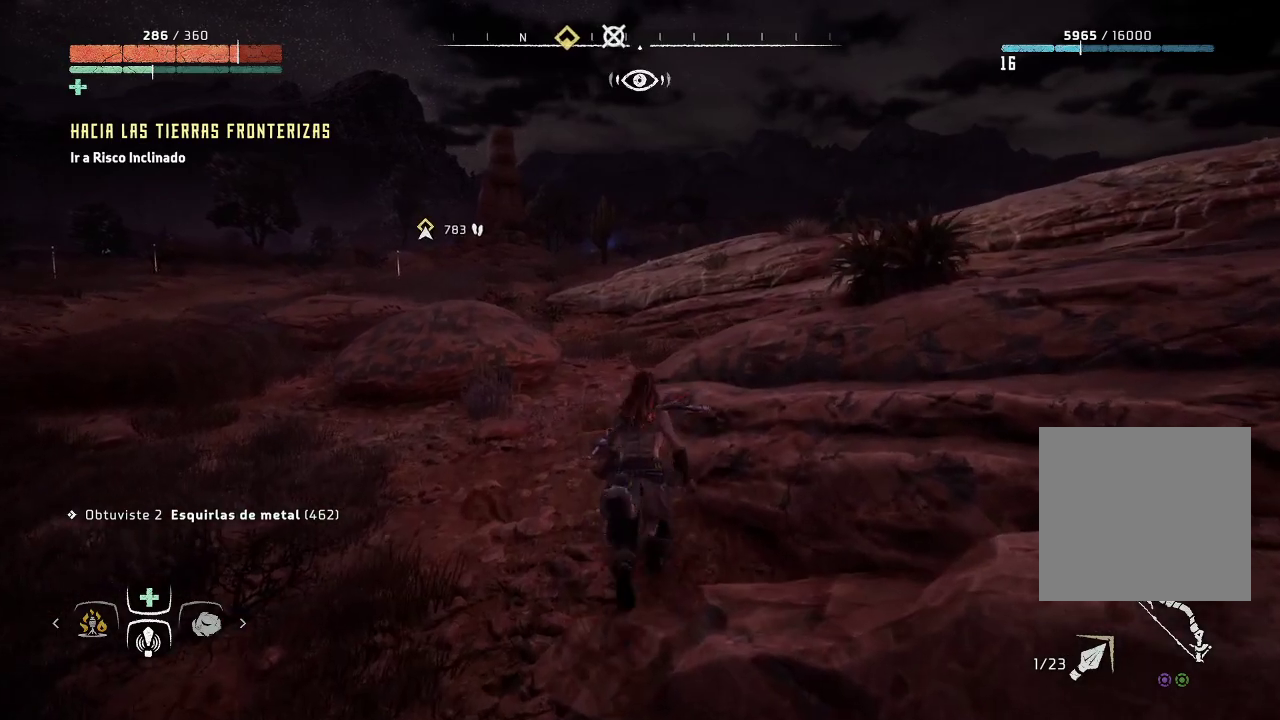
{"buttons": [], "left_stick": "center", "right_stick": "center", "events": [[150, "SELECT", "down"], [317, "SELECT", "up"]]}
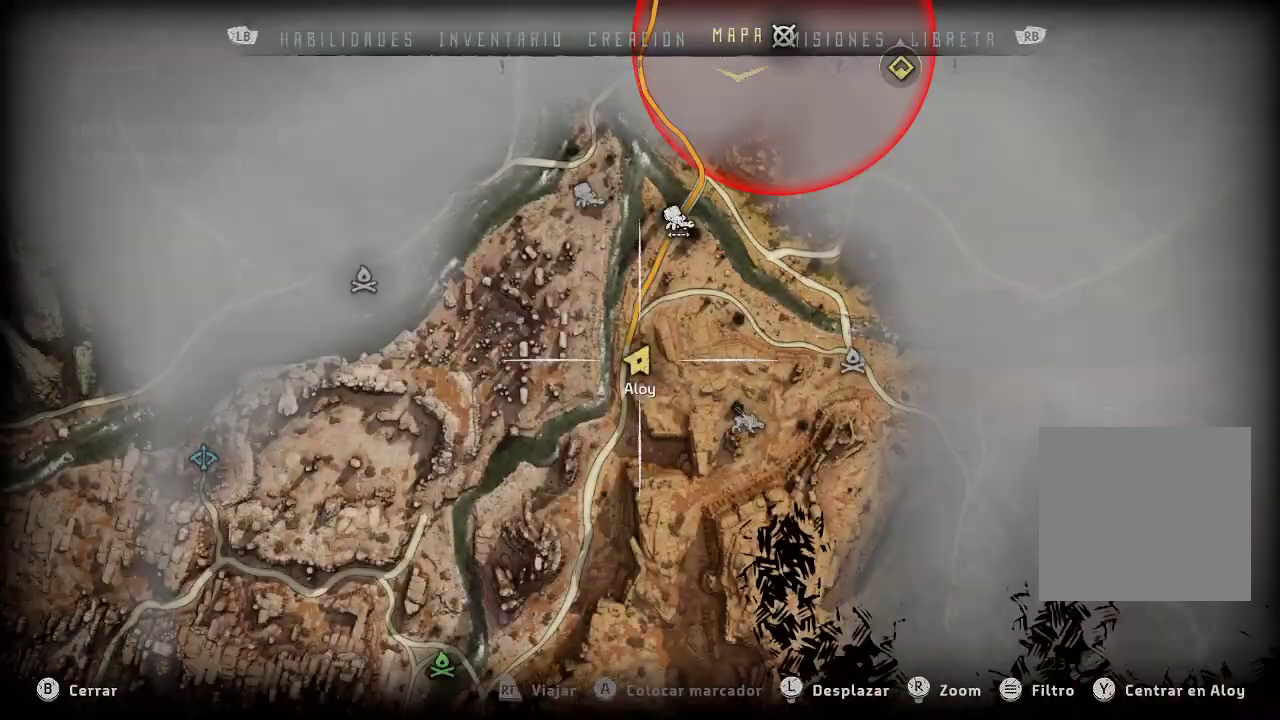
{"buttons": [], "left_stick": "center", "right_stick": "center", "events": []}
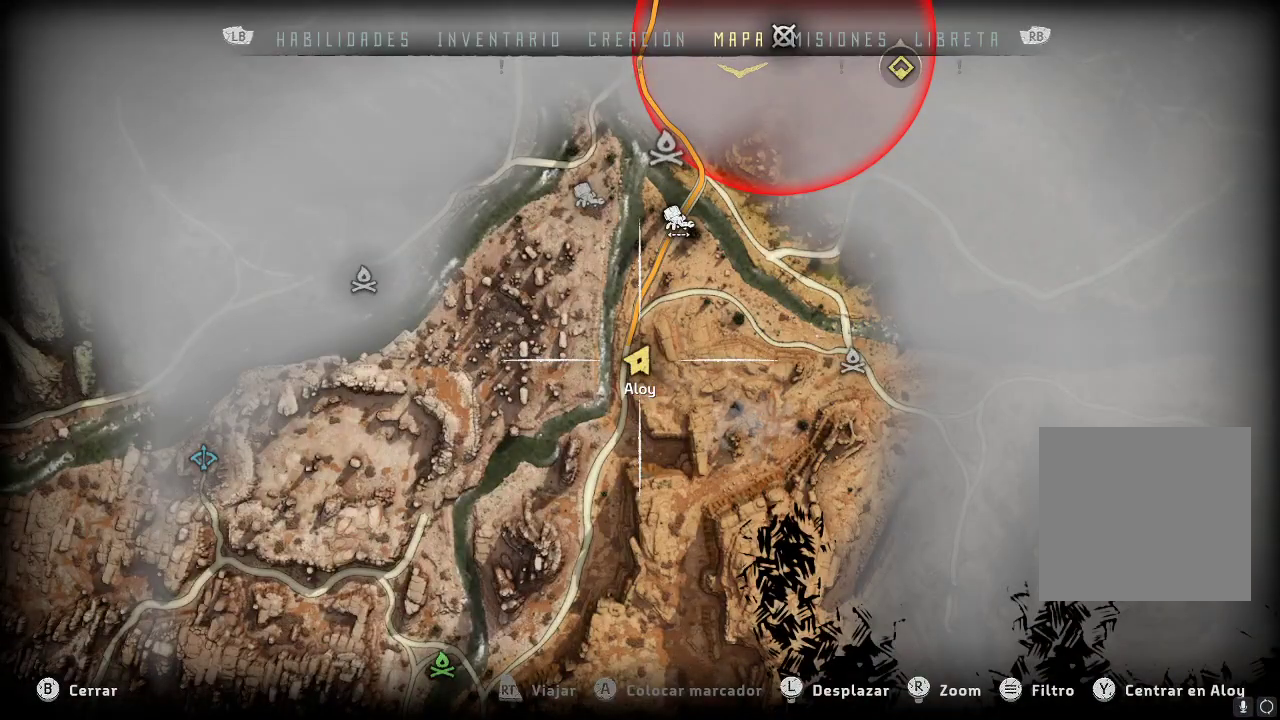
{"buttons": [], "left_stick": "up", "right_stick": "center", "events": [[33, "left_stick", "up"]]}
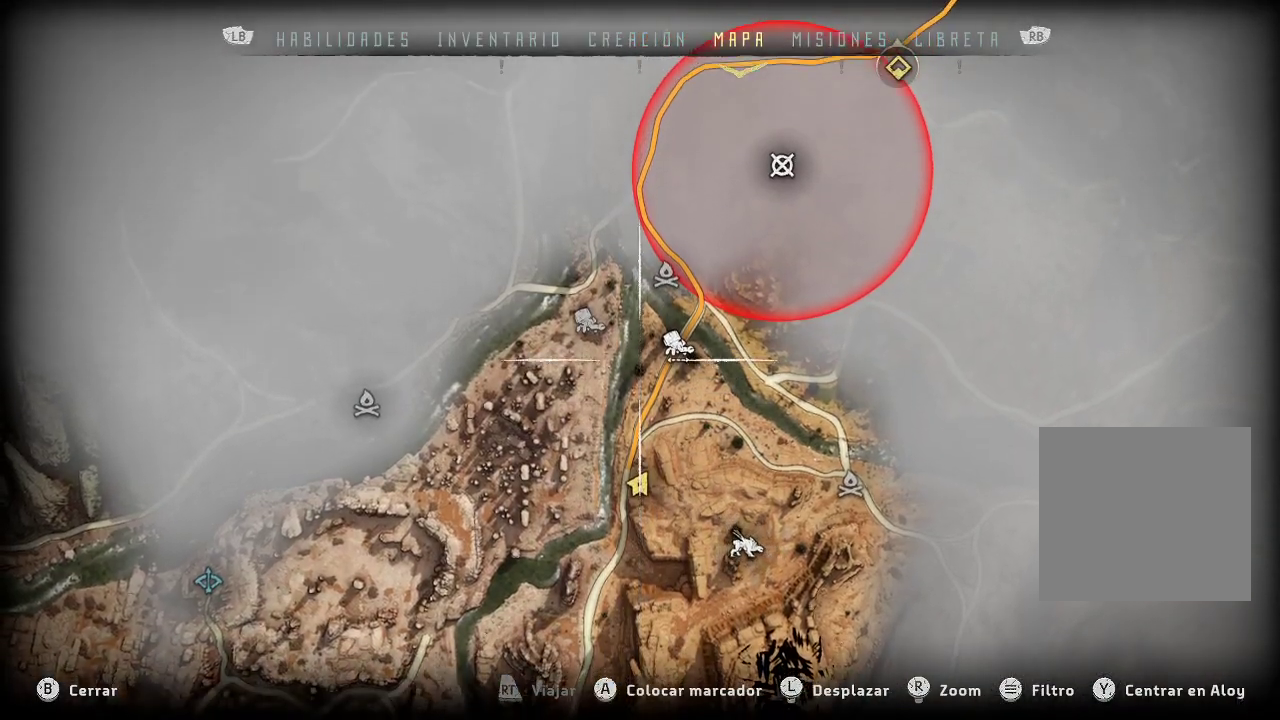
{"buttons": [], "left_stick": "up-right", "right_stick": "center", "events": [[400, "left_stick", "up-right"]]}
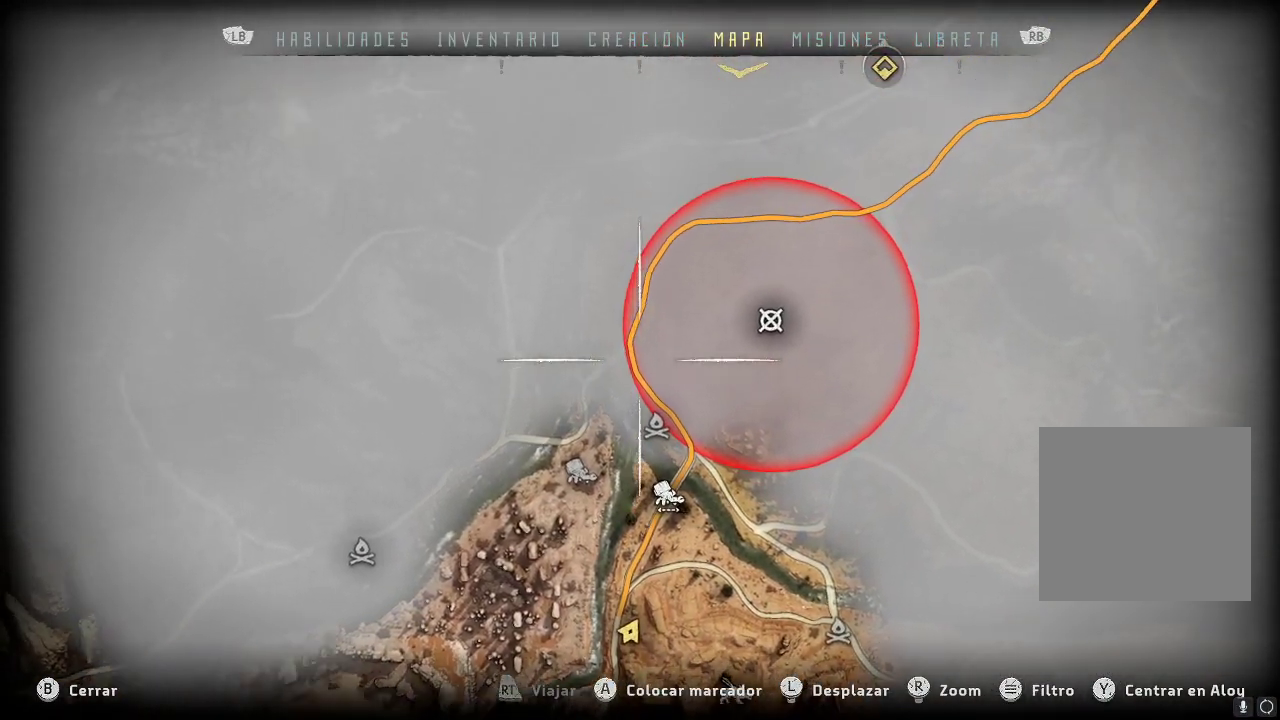
{"buttons": [], "left_stick": "up-right", "right_stick": "down", "events": [[350, "right_stick", "down"]]}
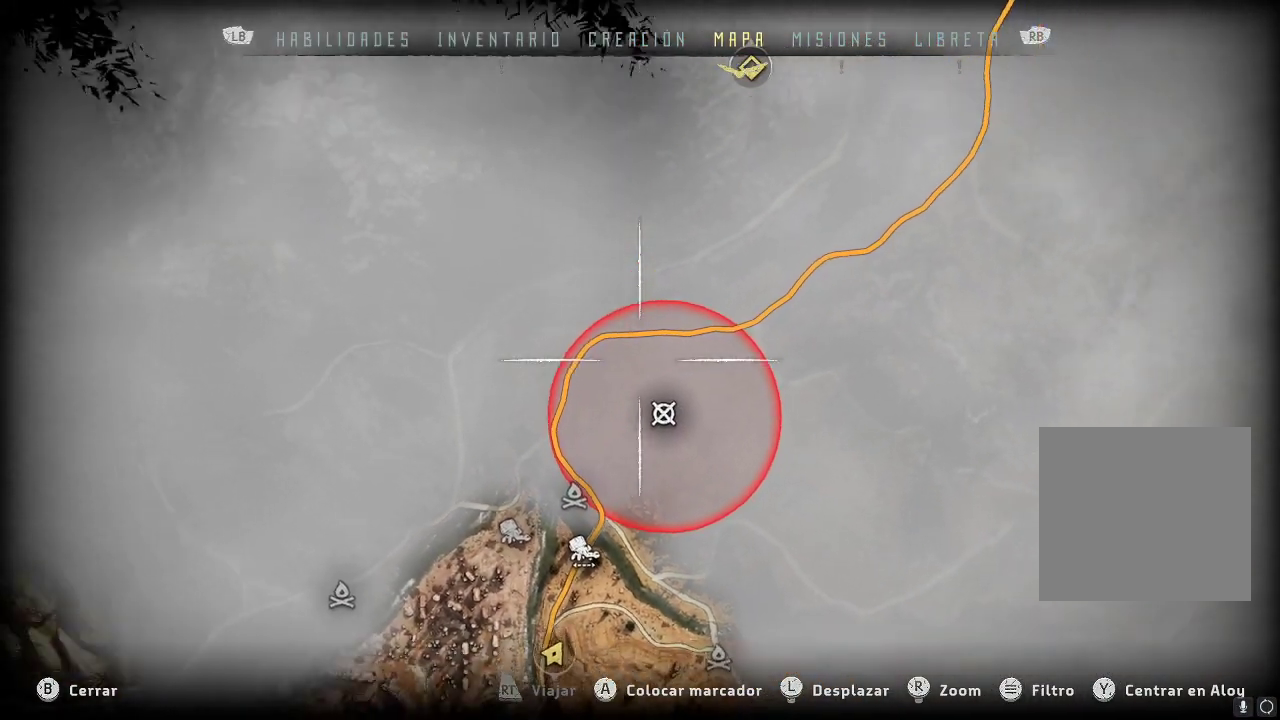
{"buttons": [], "left_stick": "up-right", "right_stick": "down", "events": []}
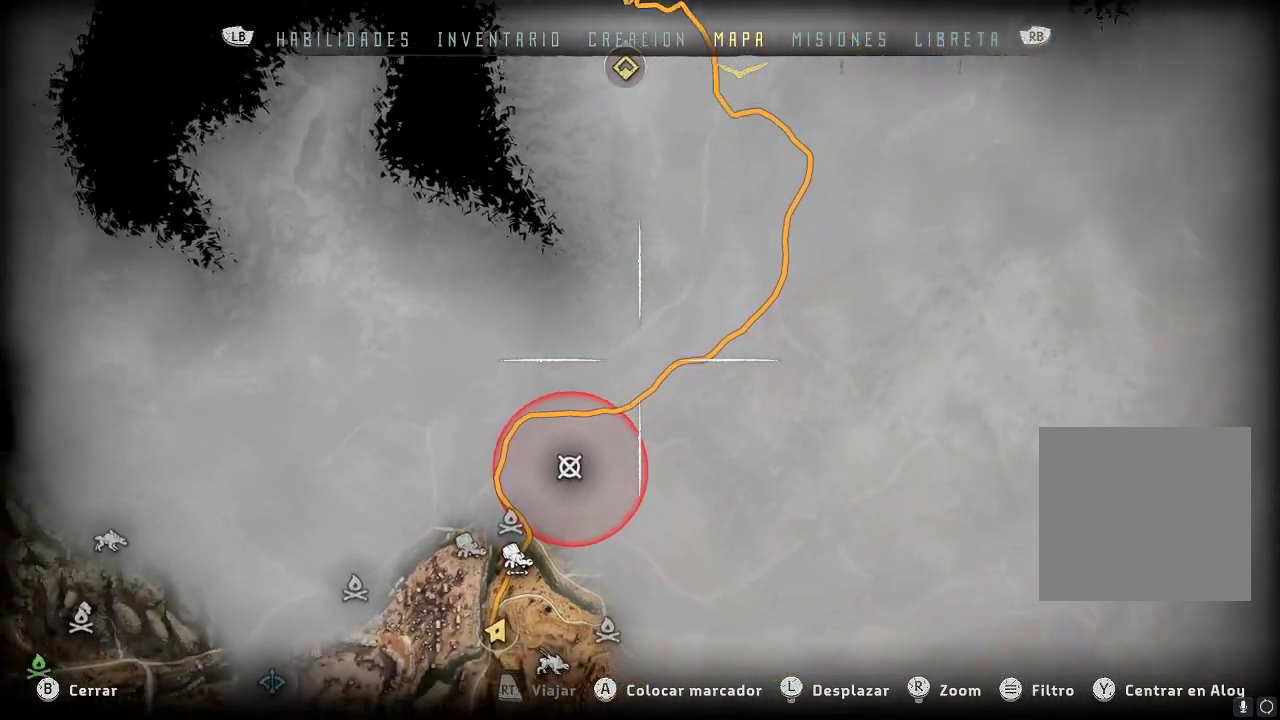
{"buttons": [], "left_stick": "up-left", "right_stick": "center", "events": [[417, "left_stick", "up-left"], [433, "right_stick", "center"]]}
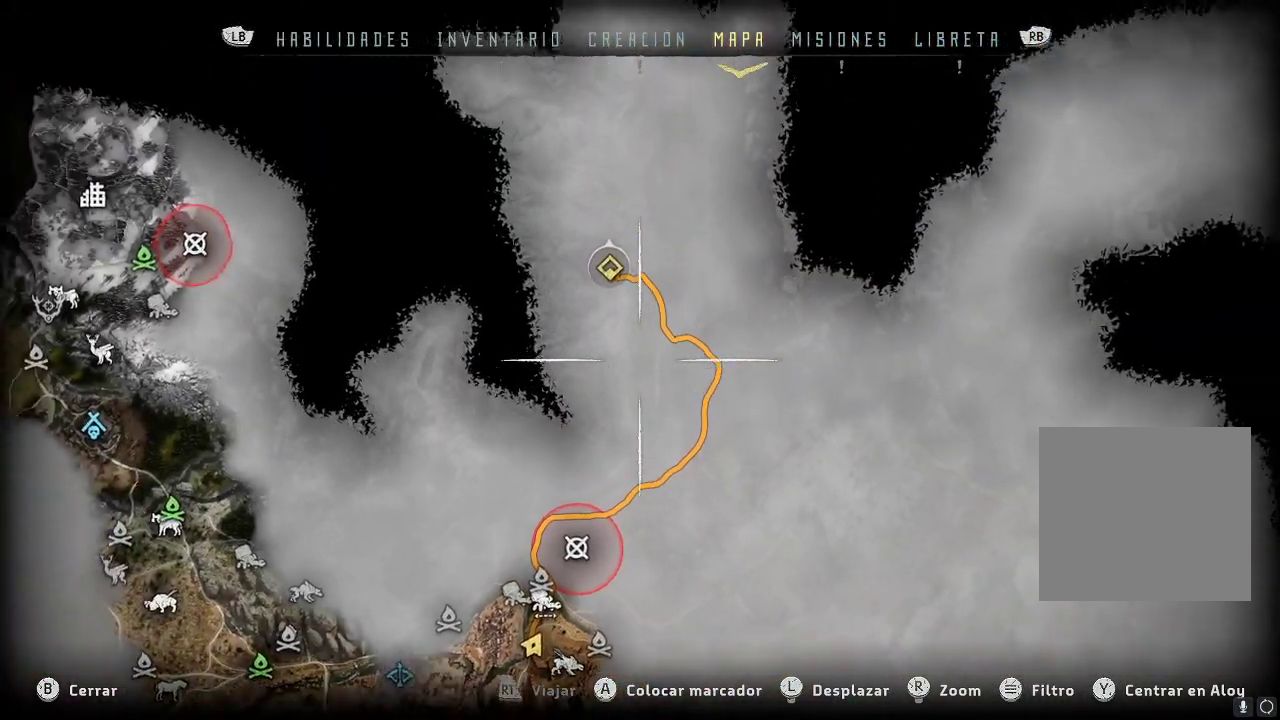
{"buttons": [], "left_stick": "center", "right_stick": "up-right", "events": [[283, "left_stick", "center"], [417, "right_stick", "up-right"]]}
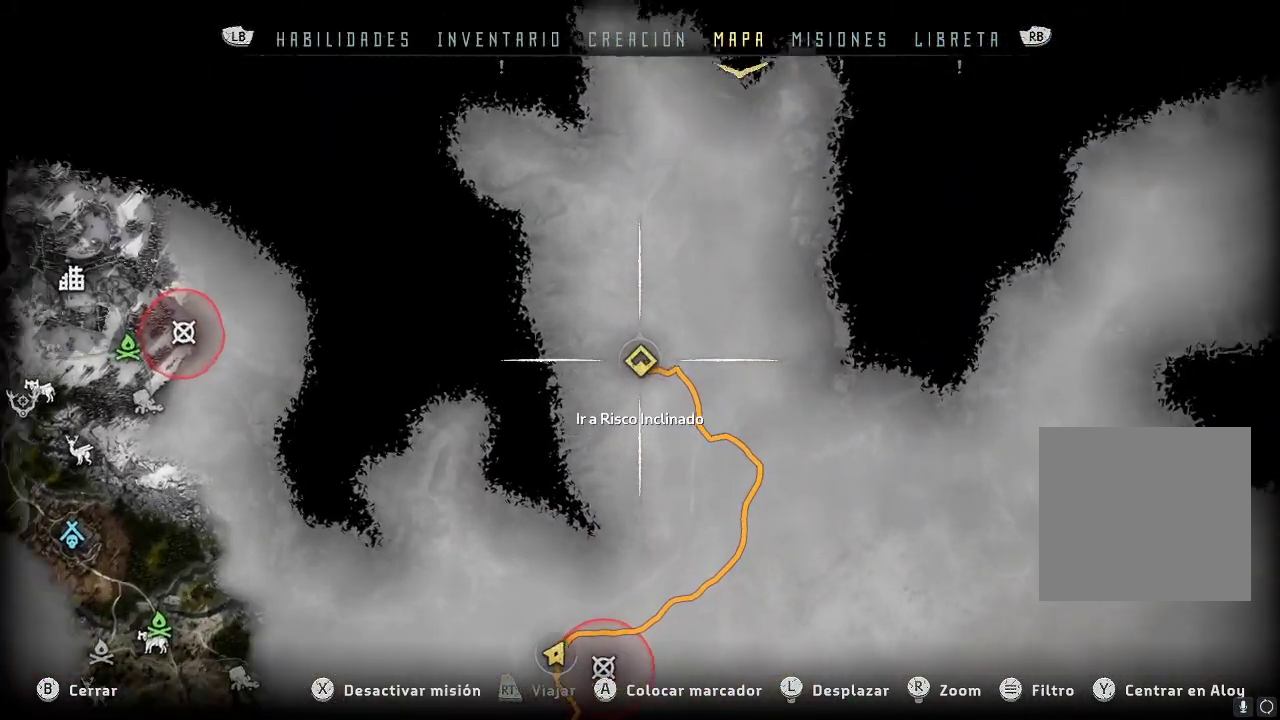
{"buttons": [], "left_stick": "down", "right_stick": "center", "events": [[167, "right_stick", "center"], [500, "left_stick", "down"]]}
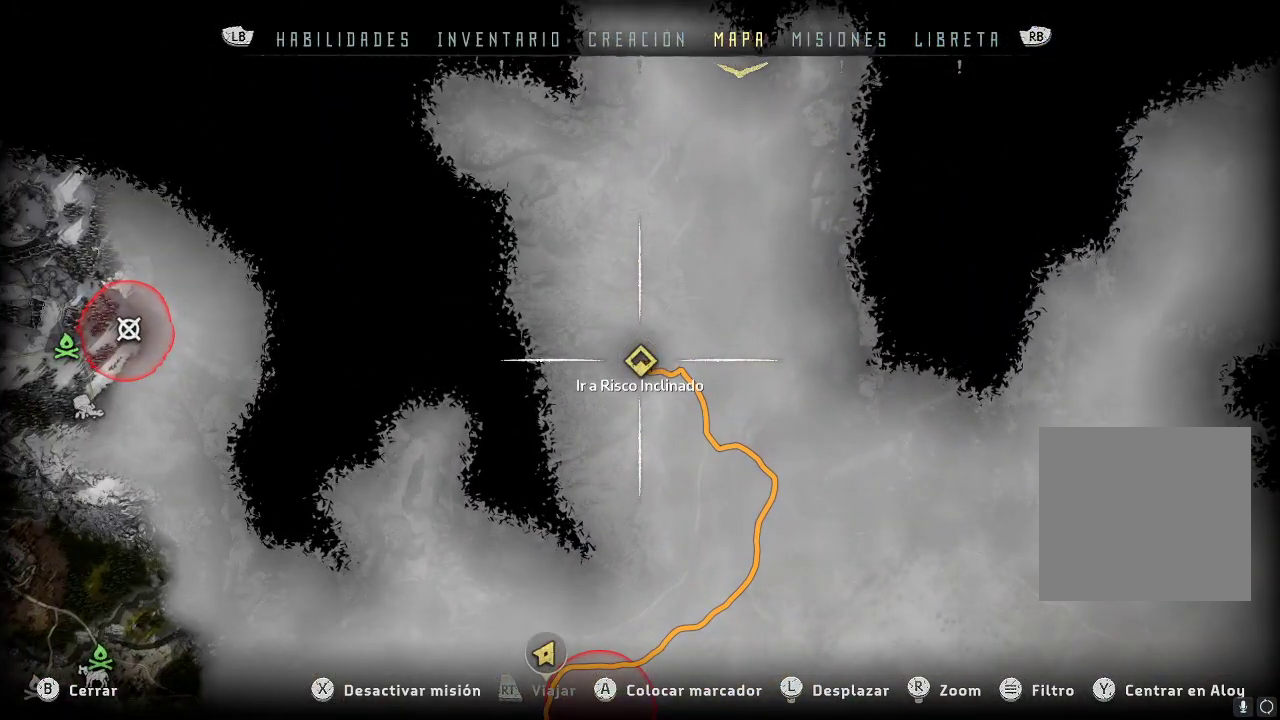
{"buttons": [], "left_stick": "center", "right_stick": "center", "events": [[500, "left_stick", "center"]]}
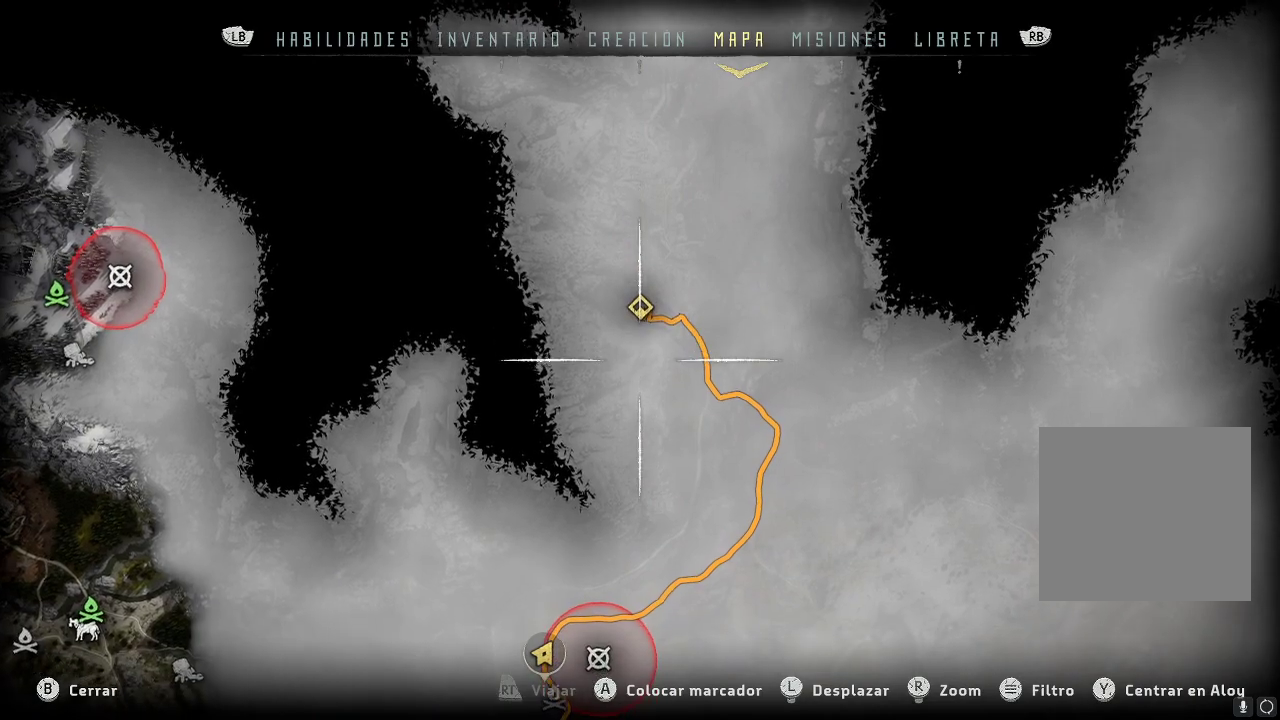
{"buttons": [], "left_stick": "down-left", "right_stick": "center", "events": [[150, "left_stick", "down-left"]]}
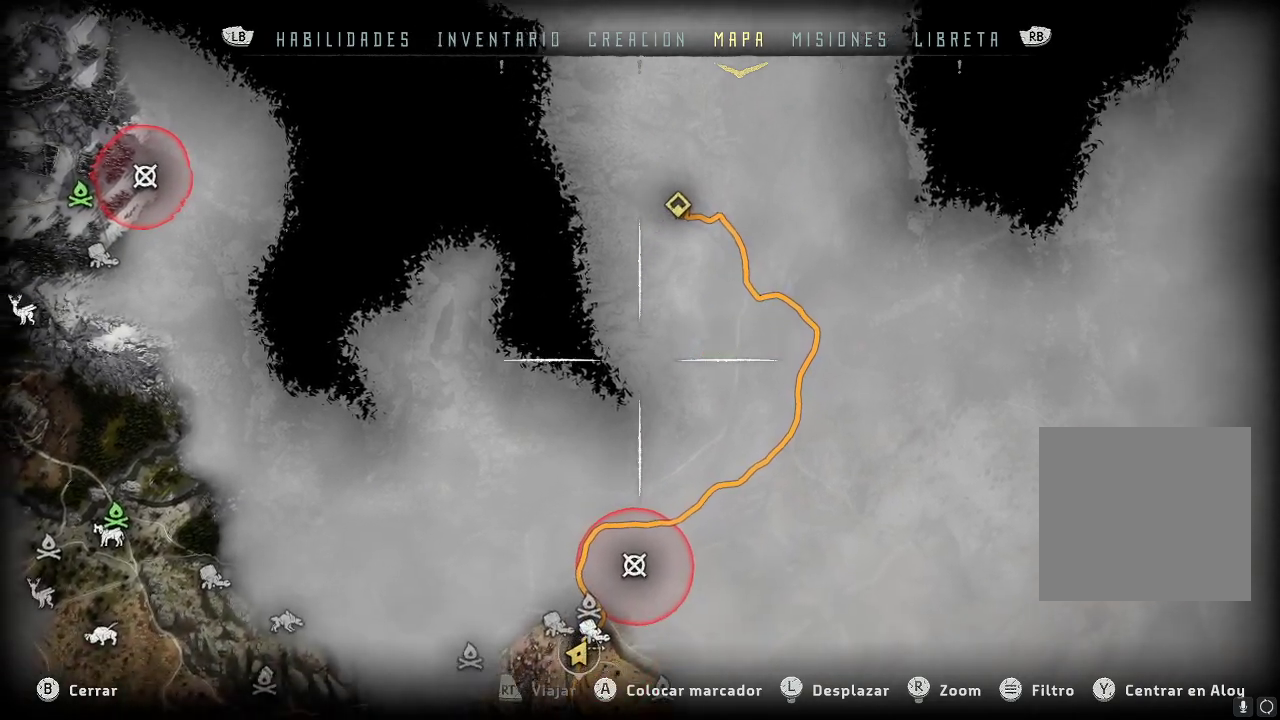
{"buttons": [], "left_stick": "down-left", "right_stick": "center", "events": []}
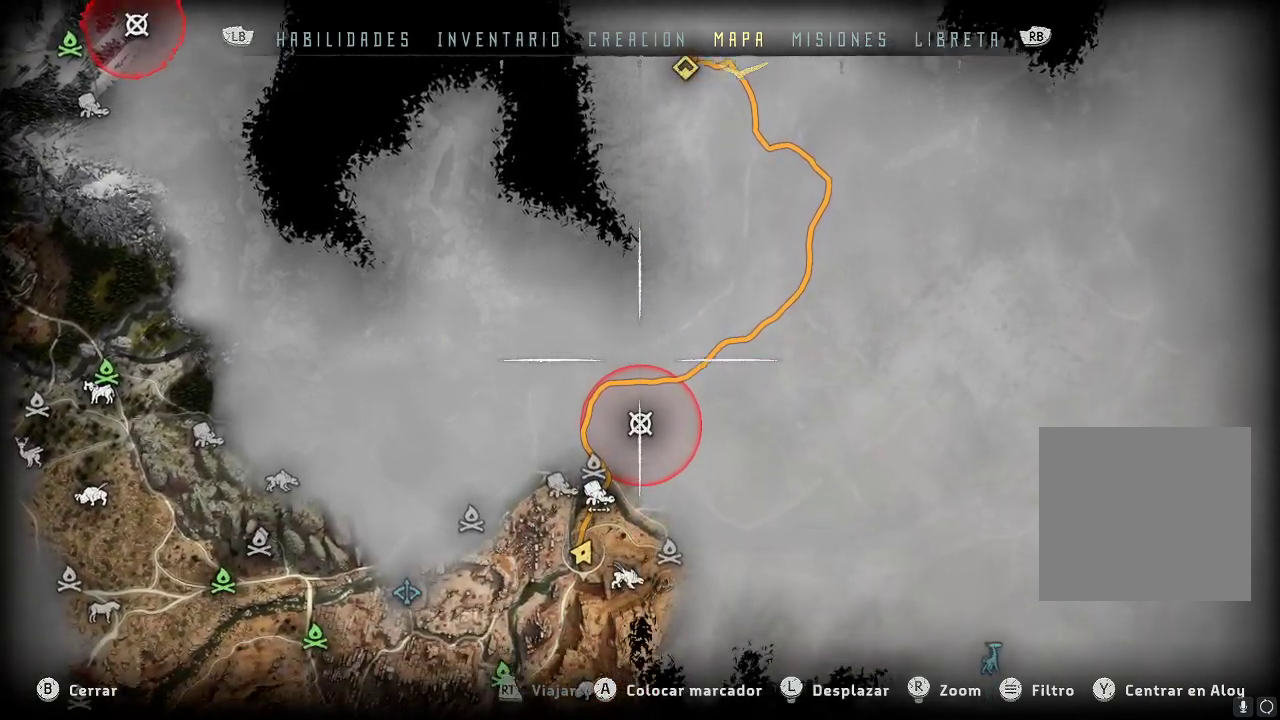
{"buttons": [], "left_stick": "center", "right_stick": "center", "events": [[483, "left_stick", "center"]]}
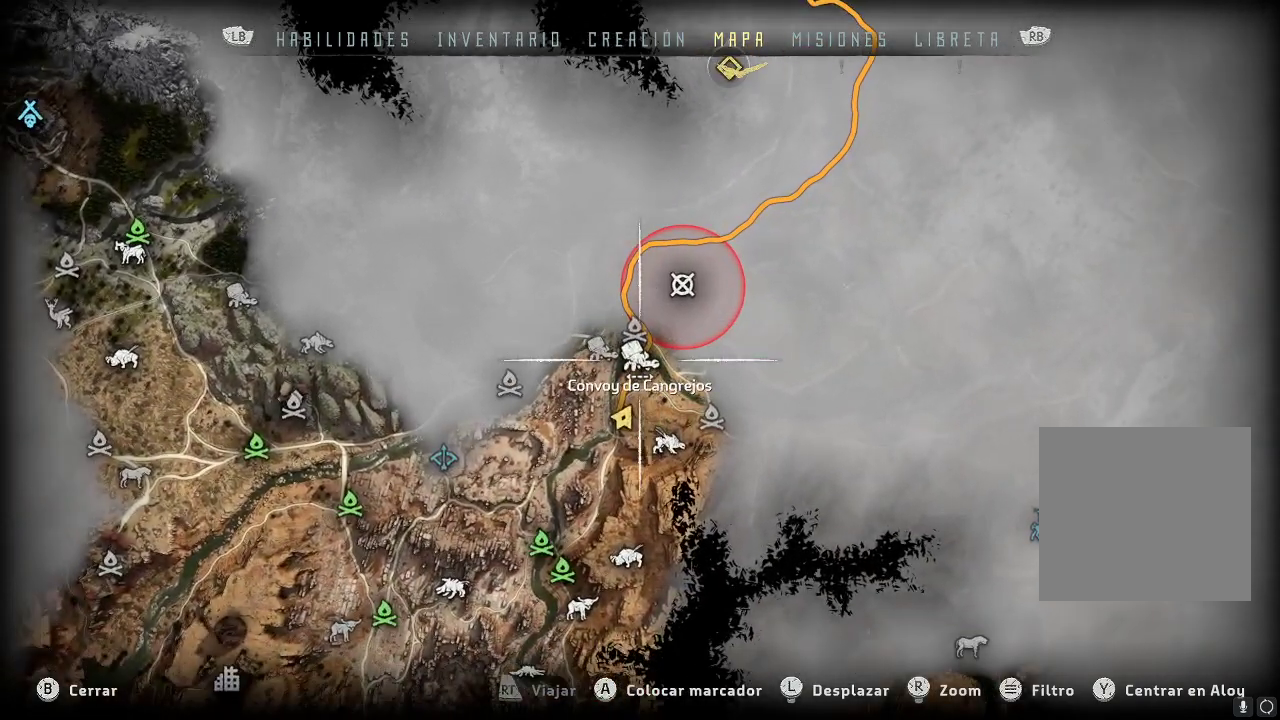
{"buttons": [], "left_stick": "center", "right_stick": "center", "events": [[217, "SELECT", "down"], [317, "SELECT", "up"]]}